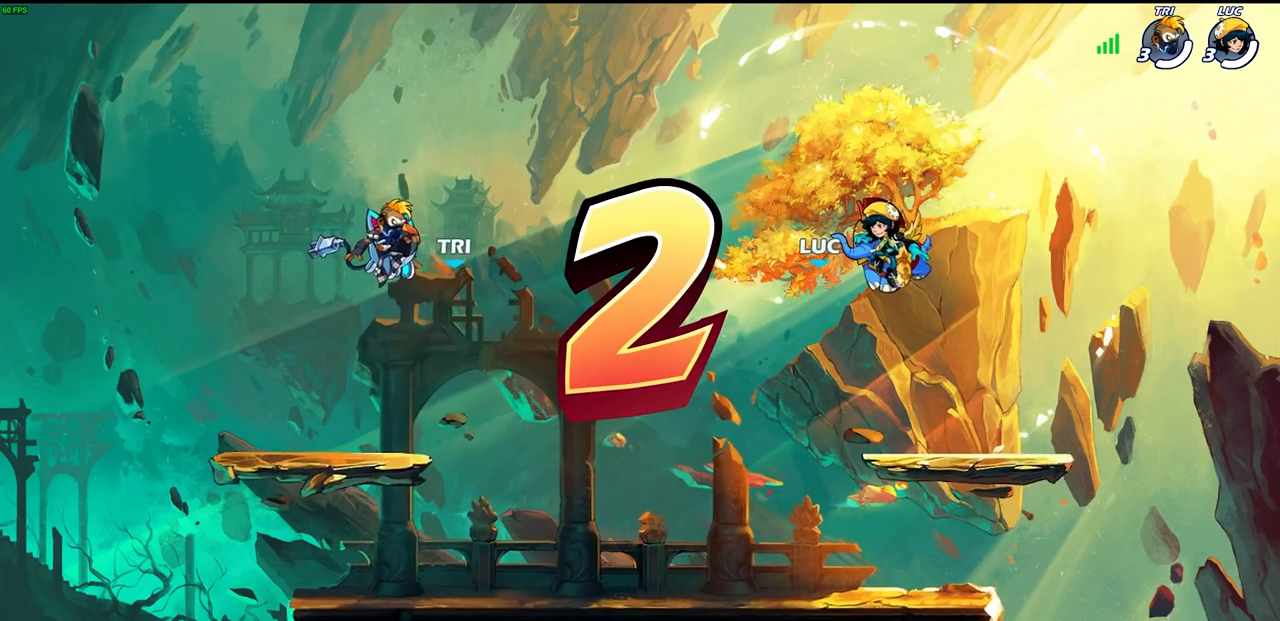
Gameplay with a controller (PlayStation layout); each line is a JSON object with the inputs held at the frame after it. "events" lists button and stick changes between this image and that frame as [ms after this image, input, new state], when the widget could be followed in between.
{"buttons": ["SELECT"], "left_stick": "center", "right_stick": "center", "events": [[217, "SELECT", "down"]]}
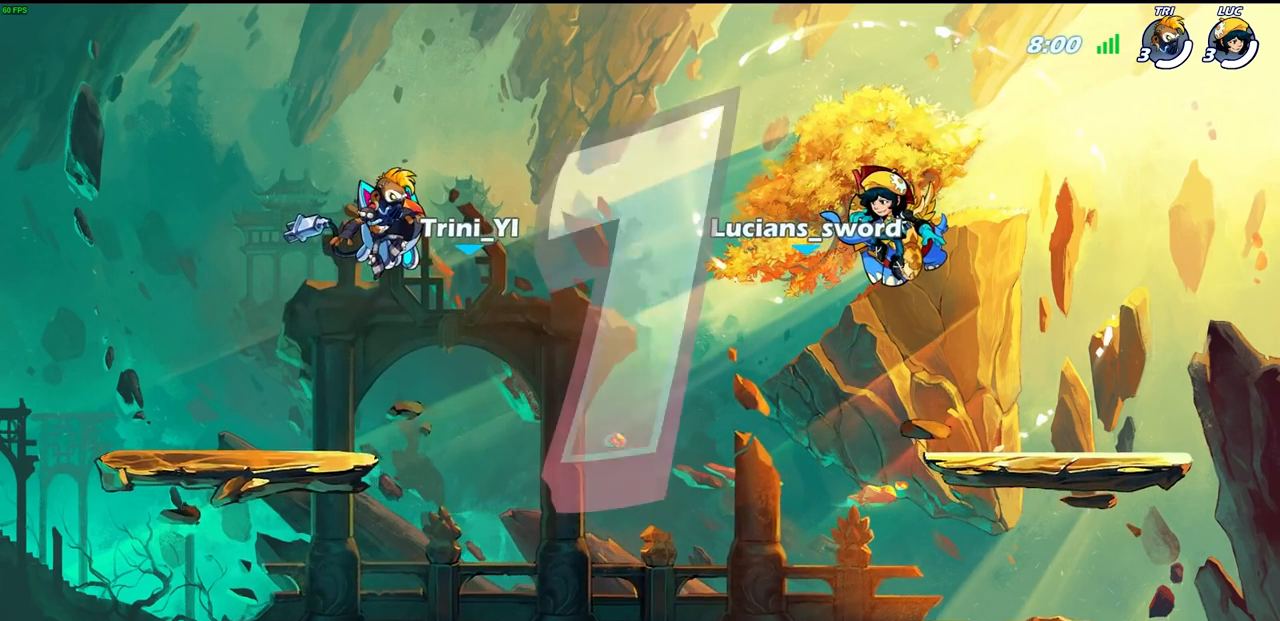
{"buttons": [], "left_stick": "center", "right_stick": "center", "events": [[317, "SELECT", "up"]]}
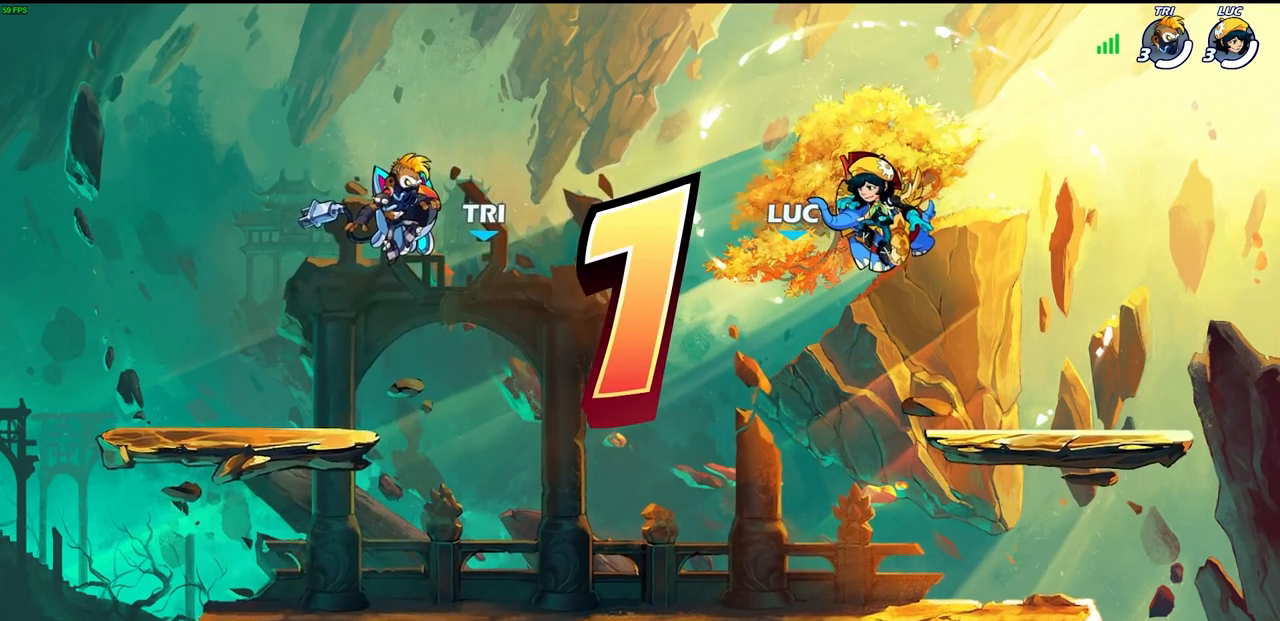
{"buttons": ["SELECT"], "left_stick": "center", "right_stick": "center", "events": [[283, "SELECT", "down"]]}
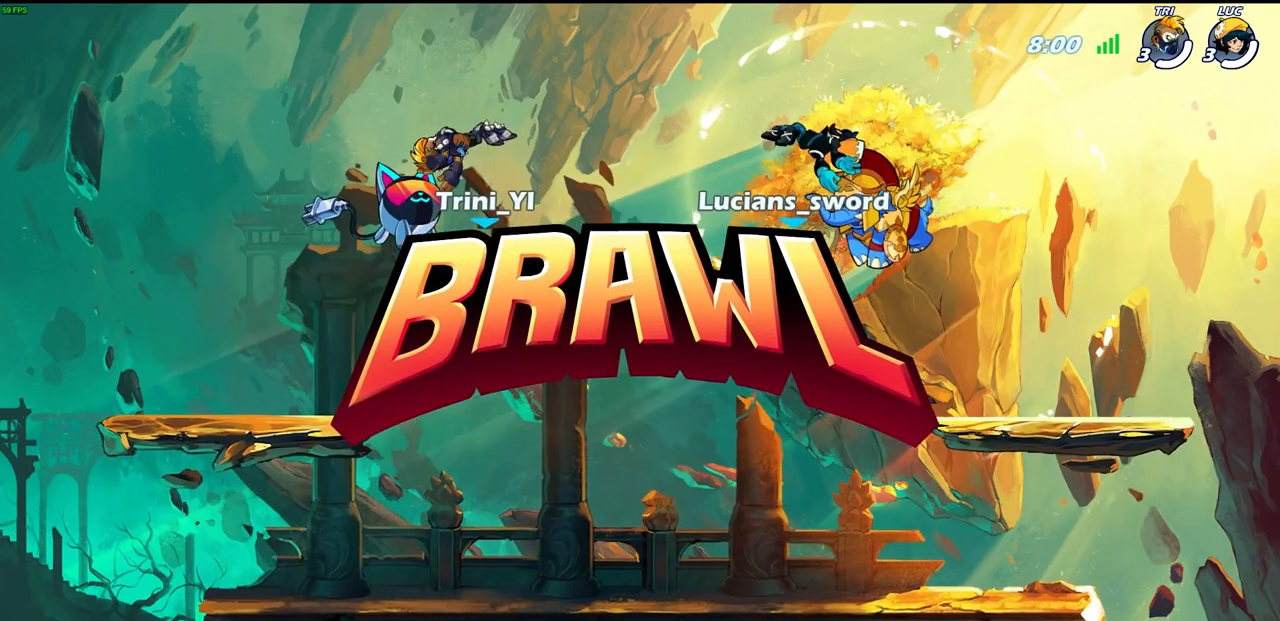
{"buttons": ["SELECT"], "left_stick": "center", "right_stick": "center", "events": []}
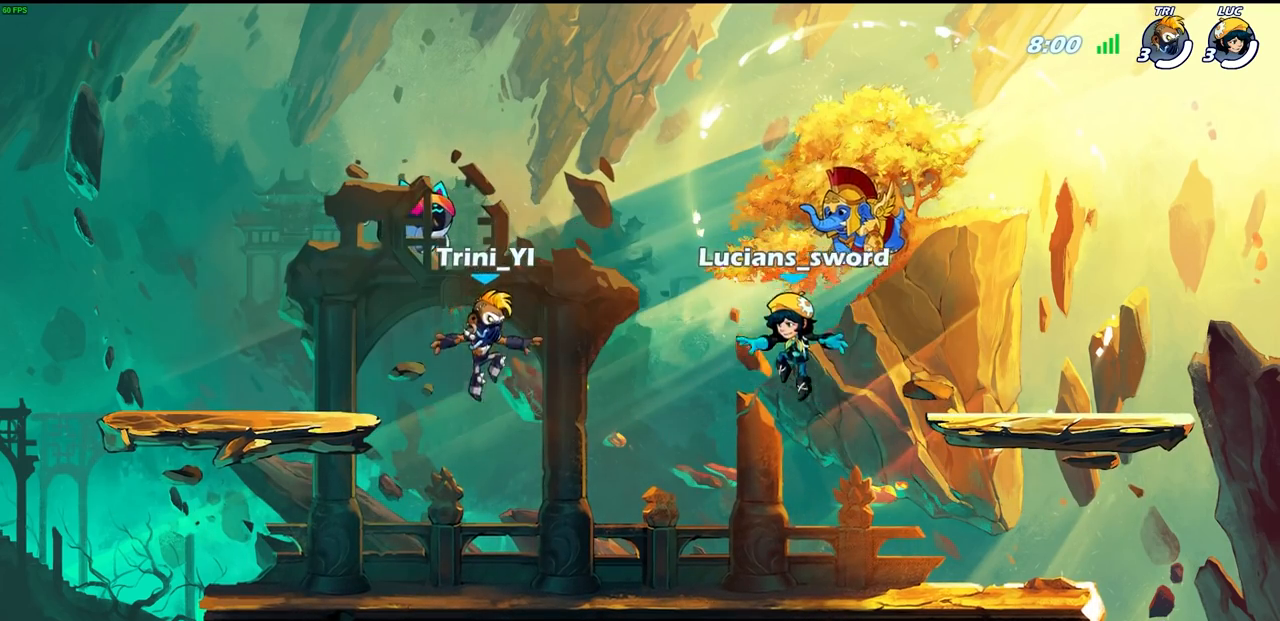
{"buttons": ["SELECT"], "left_stick": "center", "right_stick": "center", "events": []}
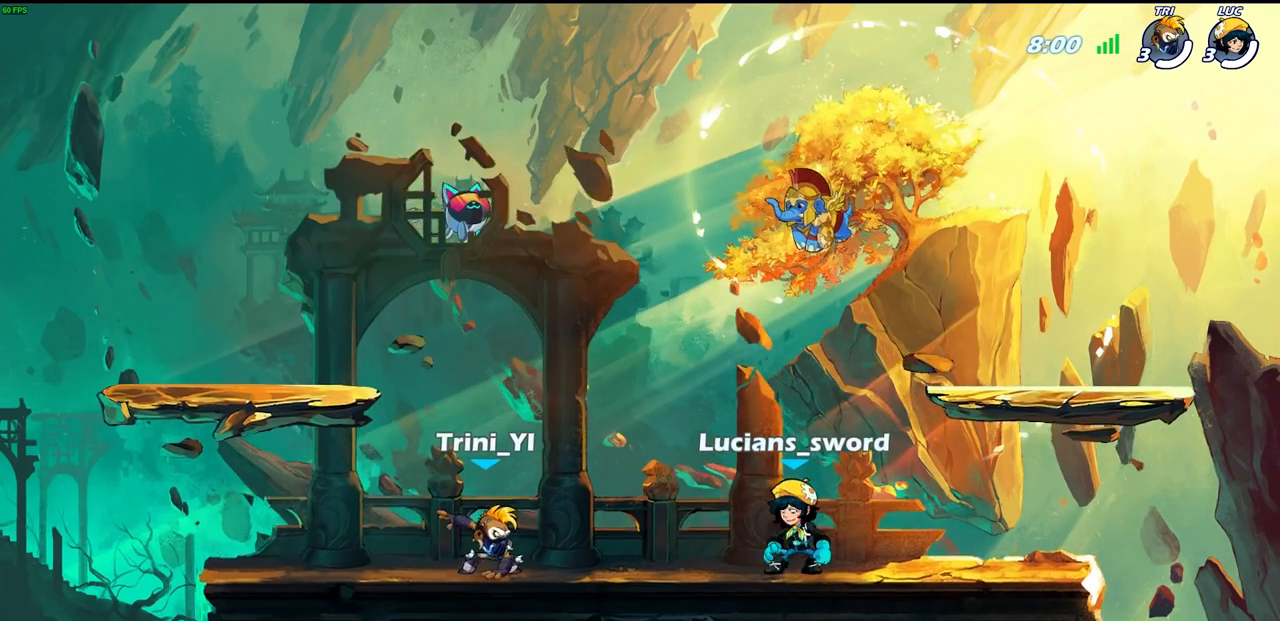
{"buttons": [], "left_stick": "center", "right_stick": "center", "events": [[283, "SELECT", "up"]]}
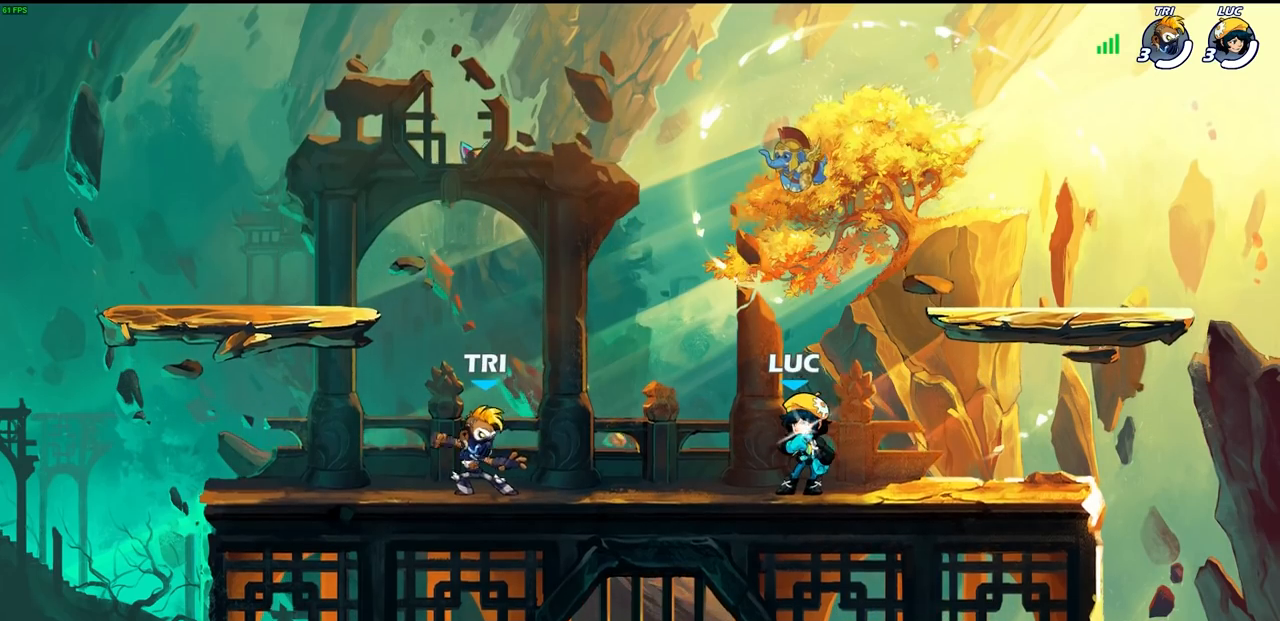
{"buttons": [], "left_stick": "center", "right_stick": "center", "events": []}
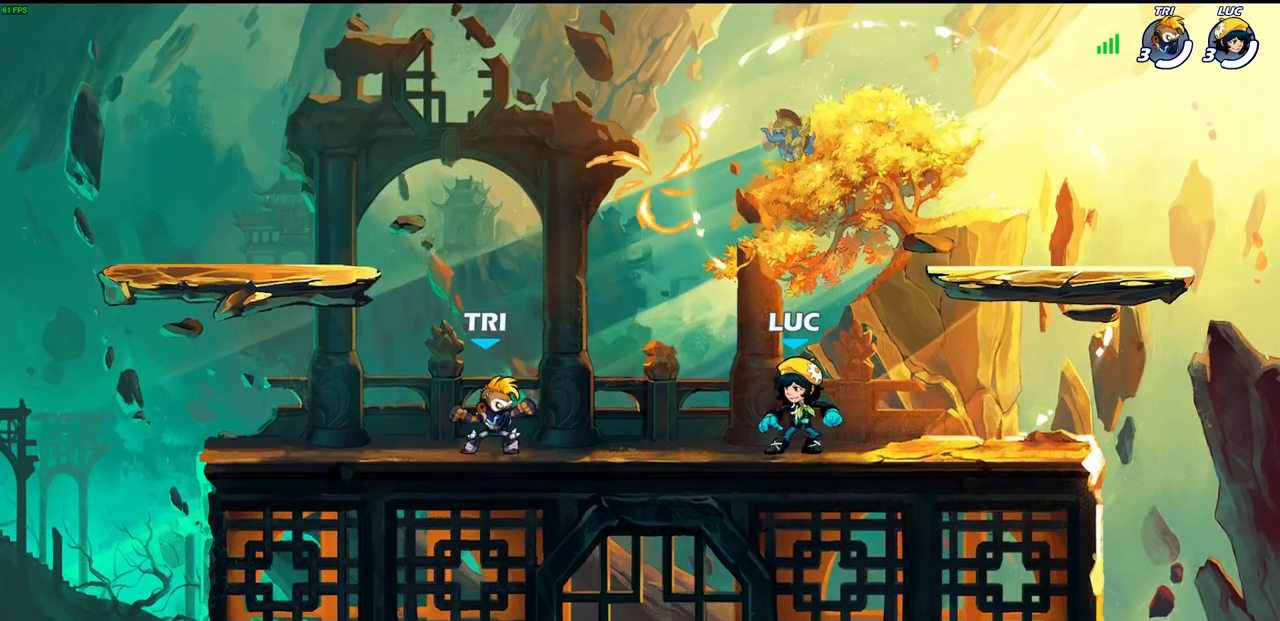
{"buttons": ["CROSS"], "left_stick": "right", "right_stick": "center", "events": [[117, "left_stick", "right"], [233, "CROSS", "down"], [317, "CROSS", "up"], [400, "CROSS", "down"]]}
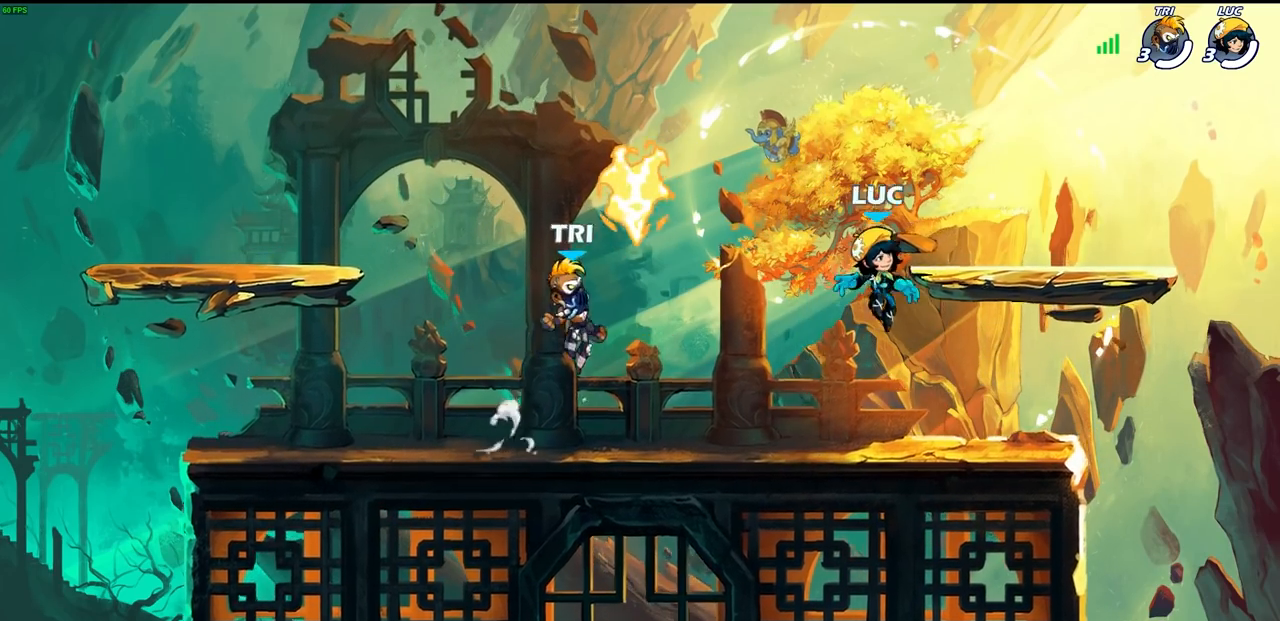
{"buttons": [], "left_stick": "up-left", "right_stick": "center", "events": [[50, "CROSS", "up"], [233, "left_stick", "down-left"], [317, "left_stick", "up-left"], [367, "left_stick", "up-right"], [450, "left_stick", "up-left"]]}
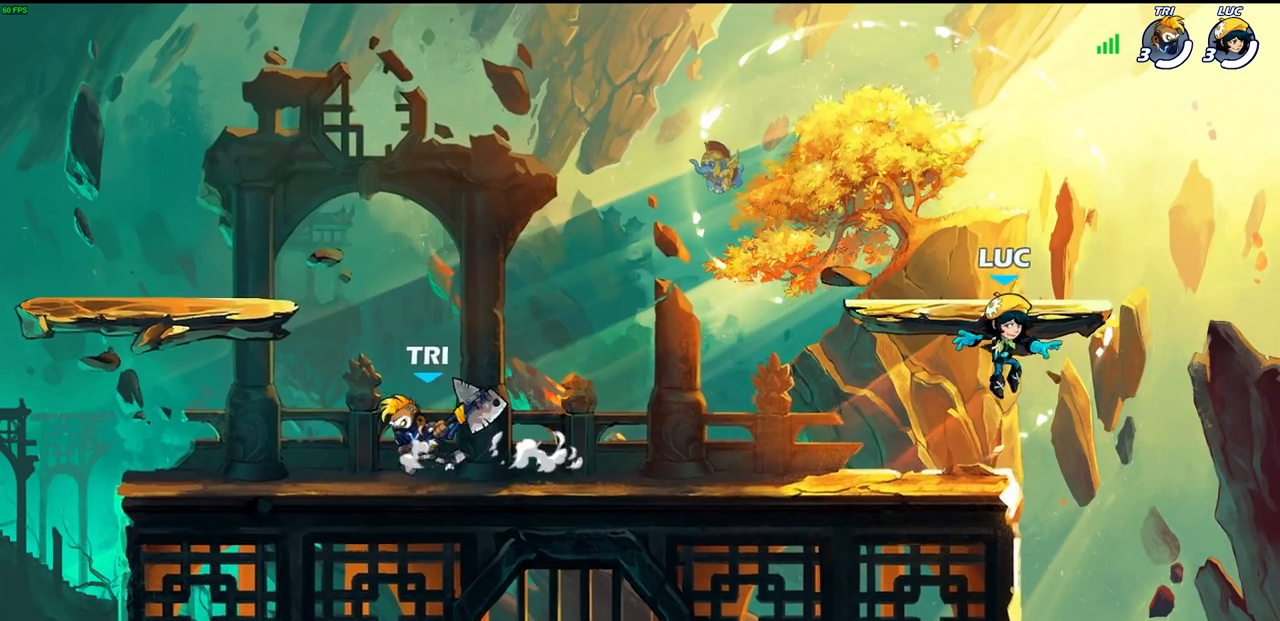
{"buttons": ["CROSS"], "left_stick": "center", "right_stick": "center", "events": [[50, "left_stick", "up-right"], [100, "left_stick", "up-left"], [167, "CROSS", "down"], [200, "left_stick", "up-right"], [250, "left_stick", "center"], [283, "CROSS", "up"], [333, "CROSS", "down"]]}
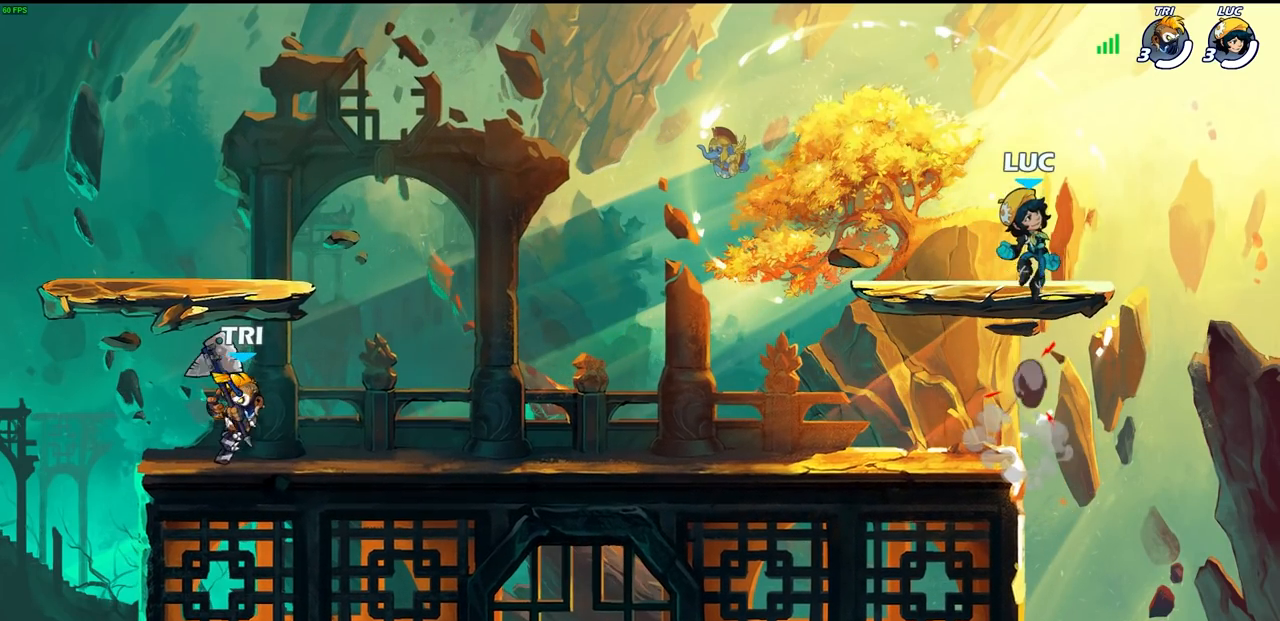
{"buttons": [], "left_stick": "center", "right_stick": "center", "events": [[17, "CROSS", "up"], [217, "left_stick", "down"], [367, "left_stick", "up-left"], [450, "left_stick", "center"]]}
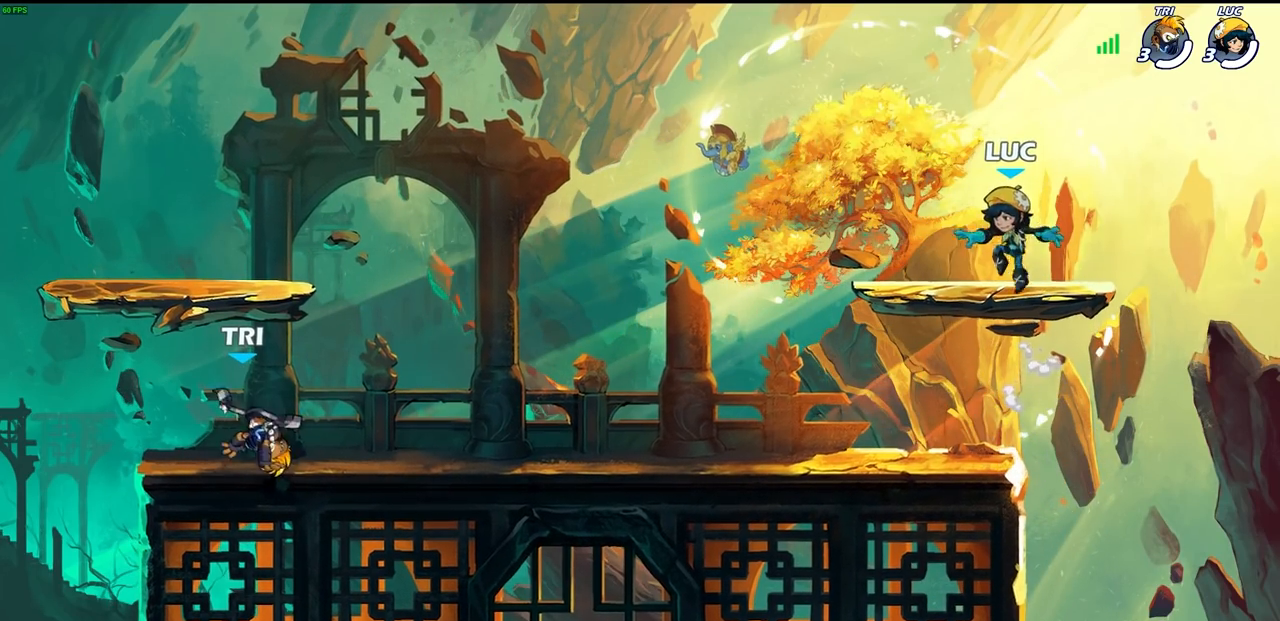
{"buttons": [], "left_stick": "center", "right_stick": "center", "events": []}
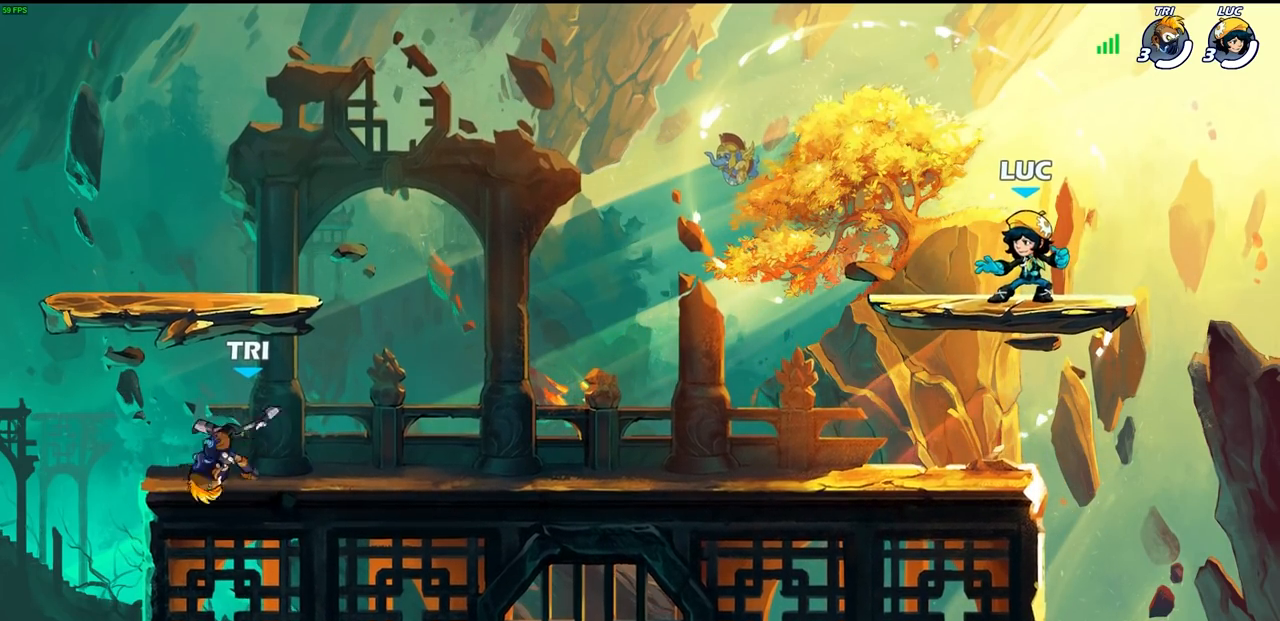
{"buttons": ["CIRCLE"], "left_stick": "center", "right_stick": "center", "events": [[17, "left_stick", "left"], [100, "R2", "down"], [117, "CIRCLE", "down"], [167, "left_stick", "center"], [233, "R2", "up"]]}
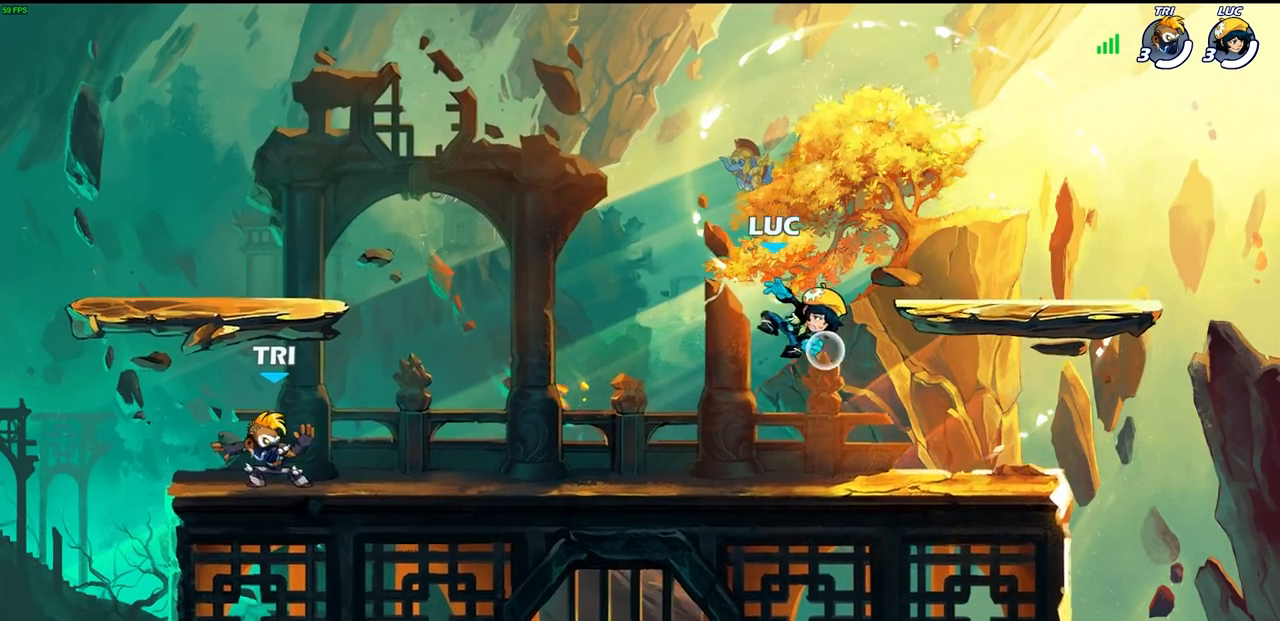
{"buttons": [], "left_stick": "center", "right_stick": "center", "events": [[467, "CIRCLE", "up"]]}
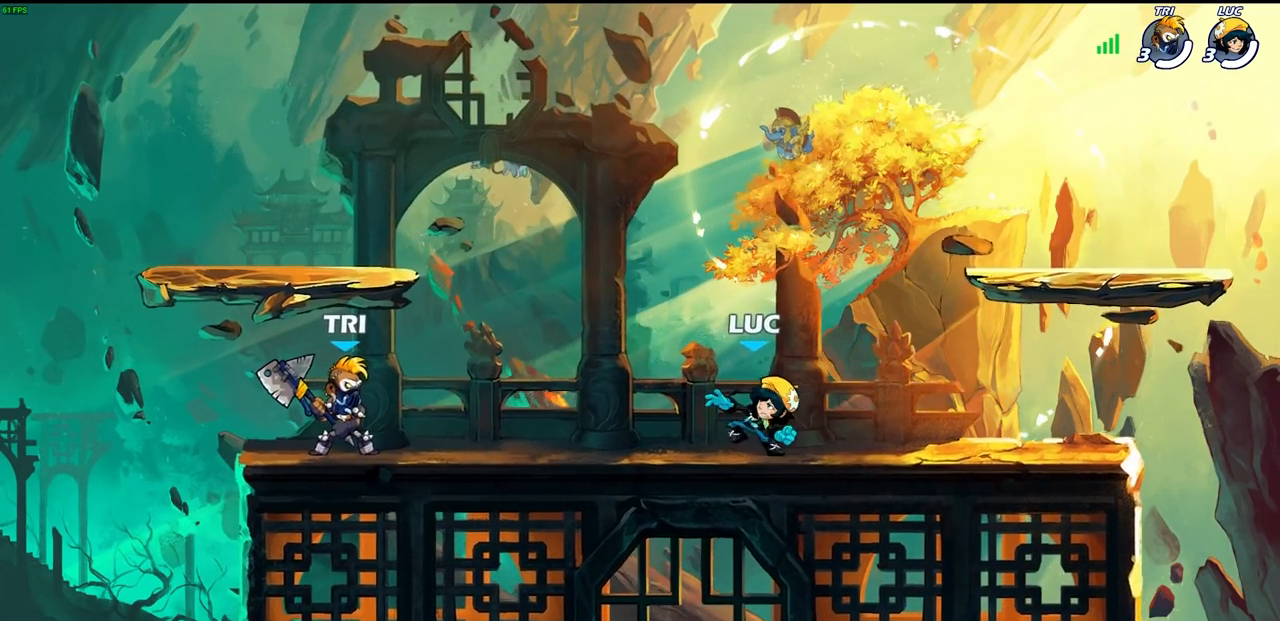
{"buttons": [], "left_stick": "center", "right_stick": "center", "events": []}
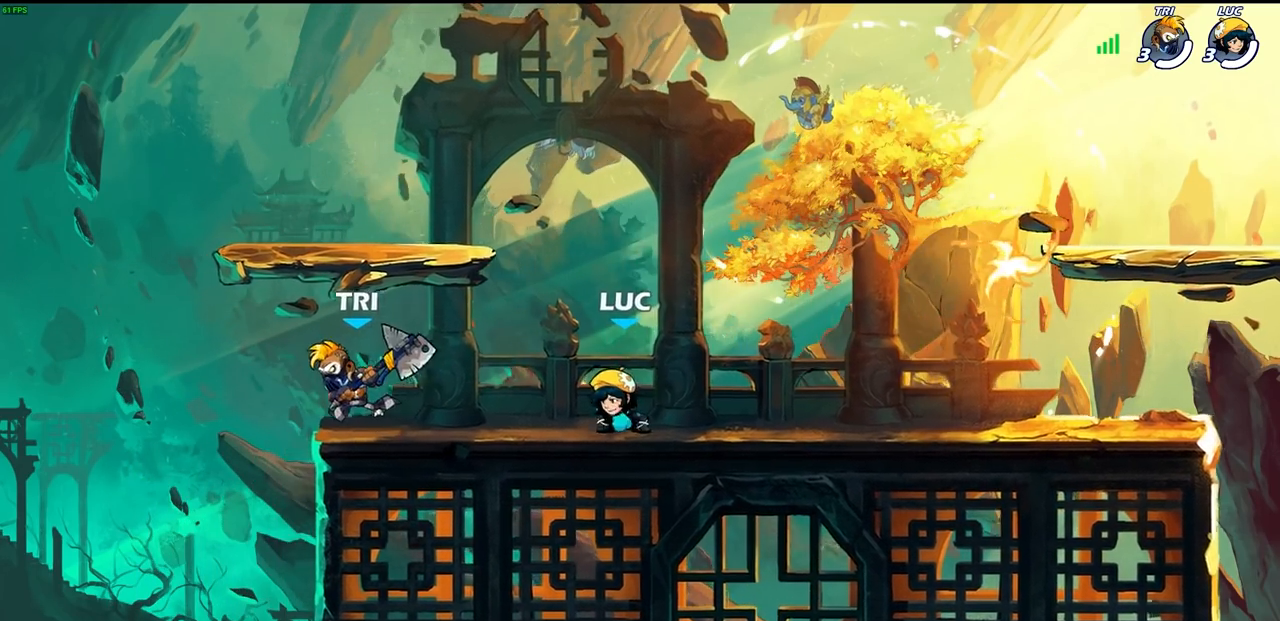
{"buttons": [], "left_stick": "up-right", "right_stick": "center", "events": [[117, "left_stick", "right"], [317, "R2", "down"], [333, "left_stick", "up-right"], [350, "CROSS", "down"], [450, "CROSS", "up"], [467, "R2", "up"]]}
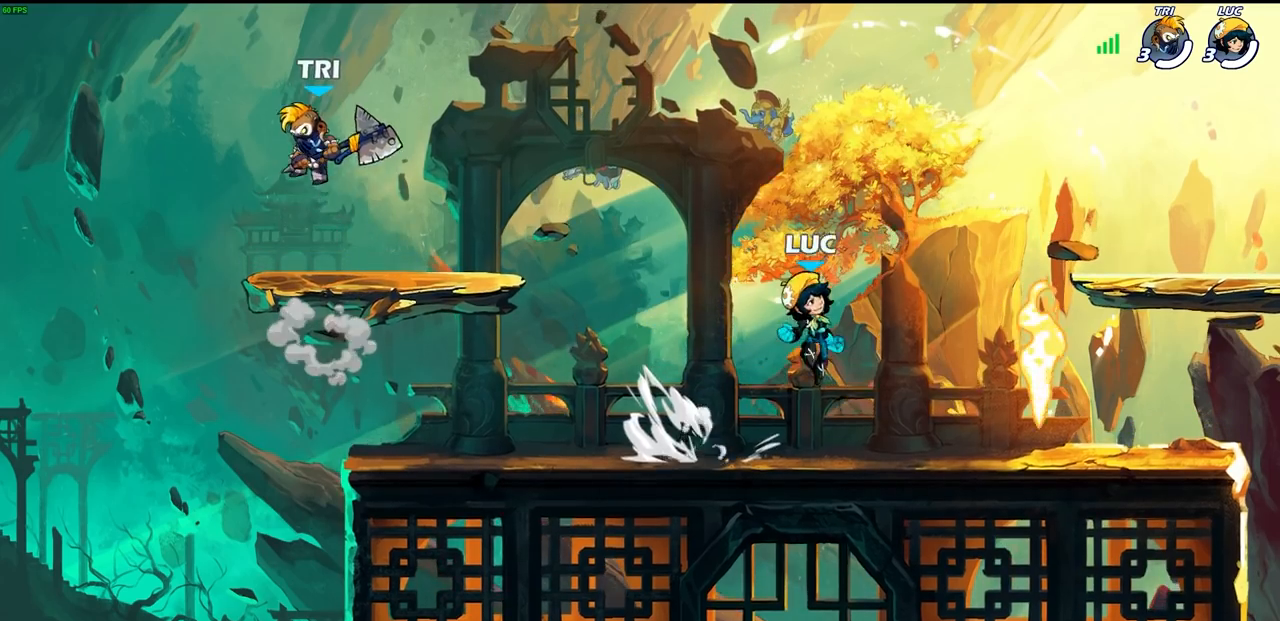
{"buttons": [], "left_stick": "up-left", "right_stick": "center", "events": [[17, "left_stick", "down-right"], [67, "left_stick", "down"], [200, "left_stick", "right"], [283, "left_stick", "up-left"], [300, "R1", "down"], [350, "R1", "up"], [417, "left_stick", "up-right"], [500, "left_stick", "up-left"]]}
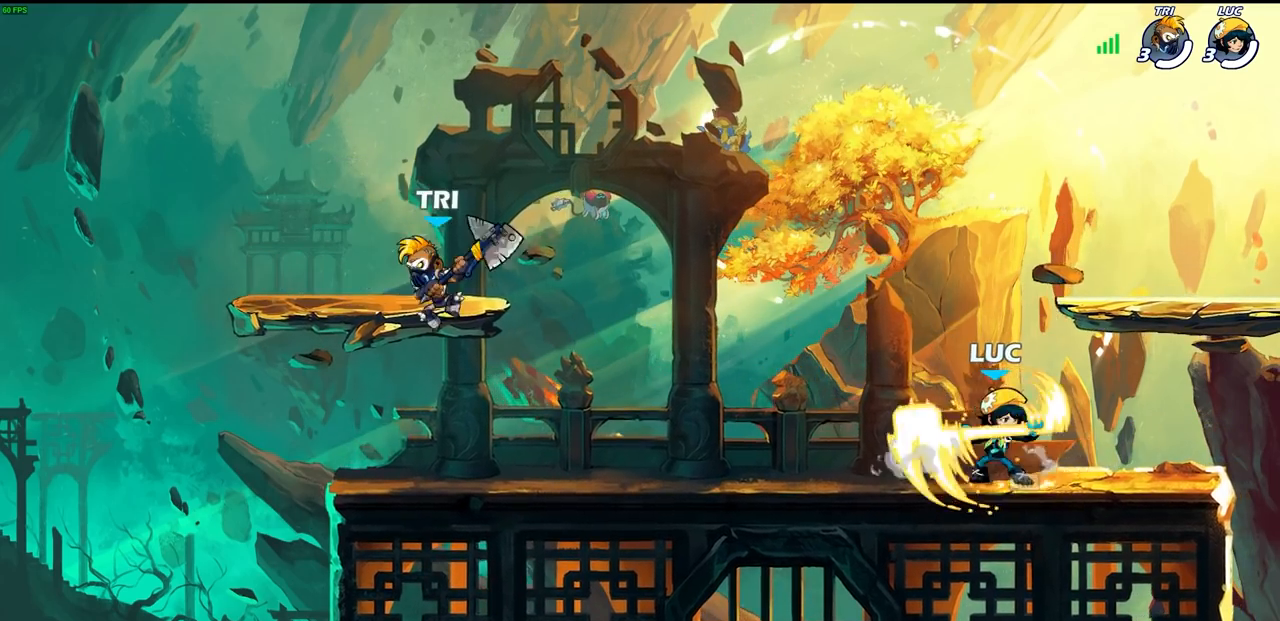
{"buttons": ["CROSS"], "left_stick": "up-right", "right_stick": "center", "events": [[100, "left_stick", "up-right"], [183, "left_stick", "up-left"], [267, "left_stick", "right"], [350, "left_stick", "up"], [400, "left_stick", "up-right"], [467, "CROSS", "down"]]}
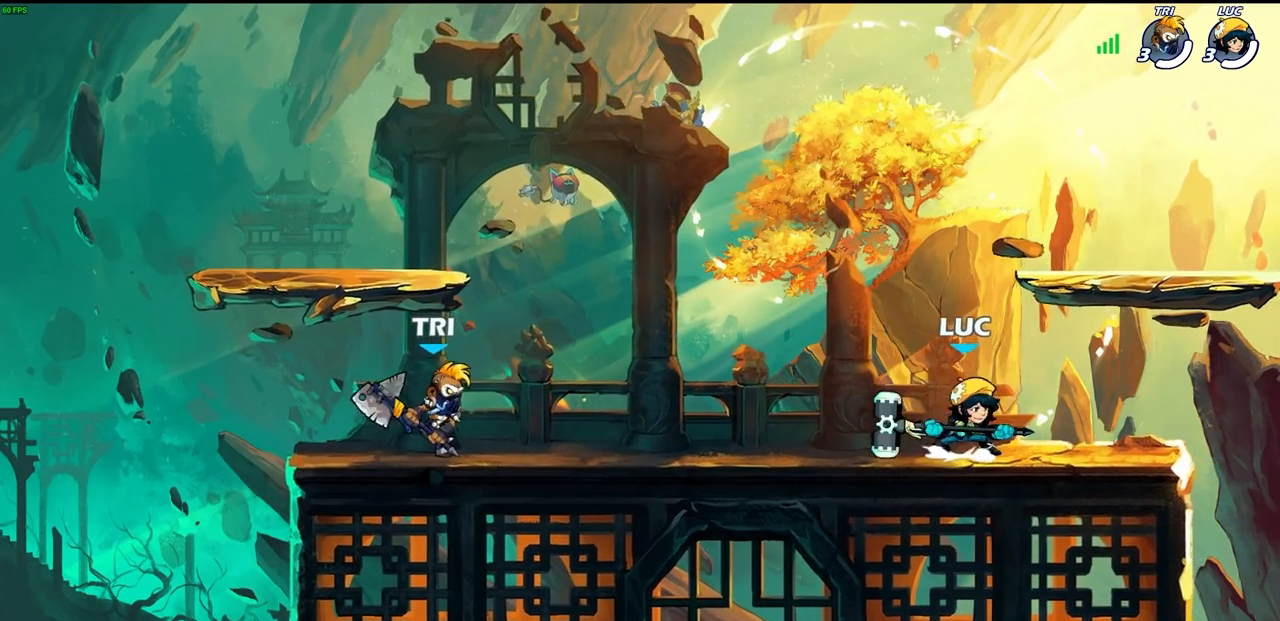
{"buttons": [], "left_stick": "down-left", "right_stick": "center", "events": [[83, "CROSS", "up"], [133, "CROSS", "down"], [133, "left_stick", "up"], [283, "left_stick", "up-right"], [333, "CROSS", "up"], [400, "left_stick", "down-right"], [467, "left_stick", "down-left"]]}
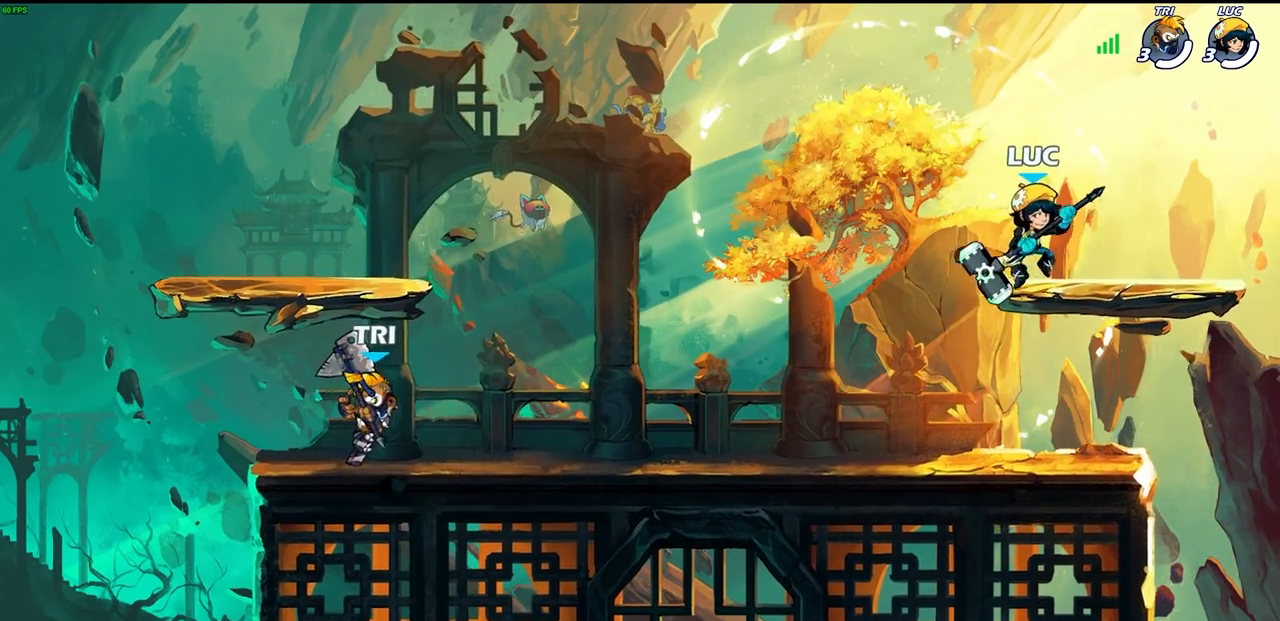
{"buttons": [], "left_stick": "up-right", "right_stick": "center", "events": [[50, "left_stick", "up"], [150, "left_stick", "up-right"], [250, "CROSS", "down"], [250, "left_stick", "up-left"], [417, "left_stick", "center"], [467, "CROSS", "up"], [483, "left_stick", "up-right"]]}
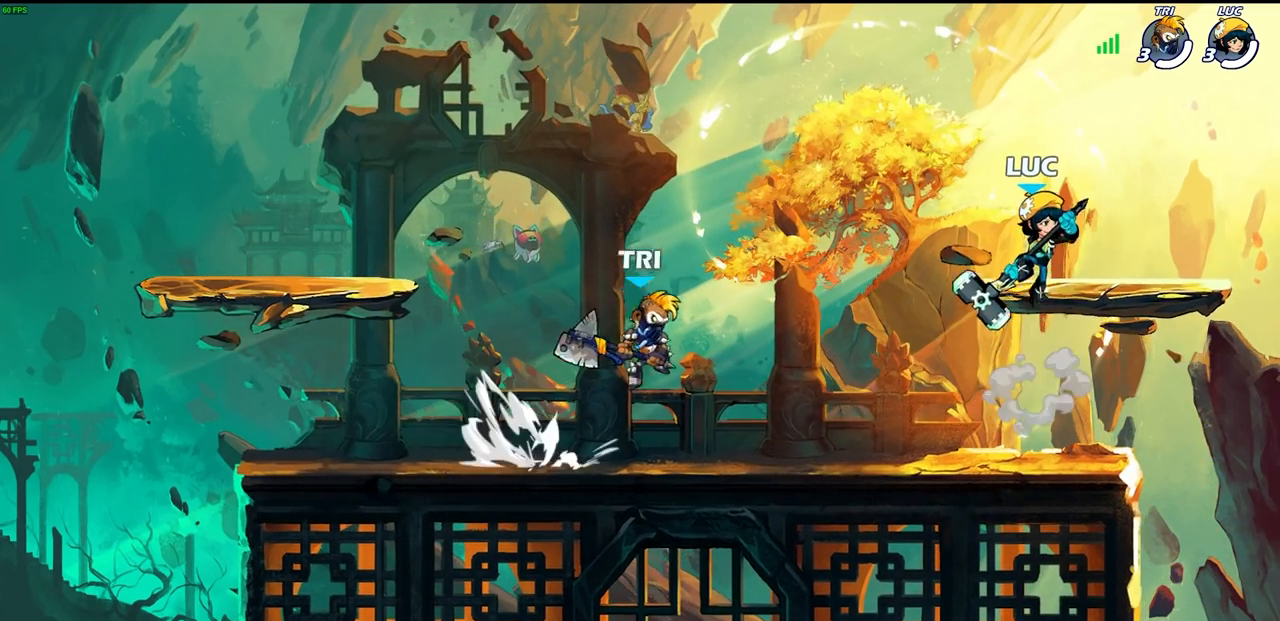
{"buttons": [], "left_stick": "right", "right_stick": "center", "events": [[117, "left_stick", "down-right"], [300, "left_stick", "up-left"], [417, "left_stick", "right"]]}
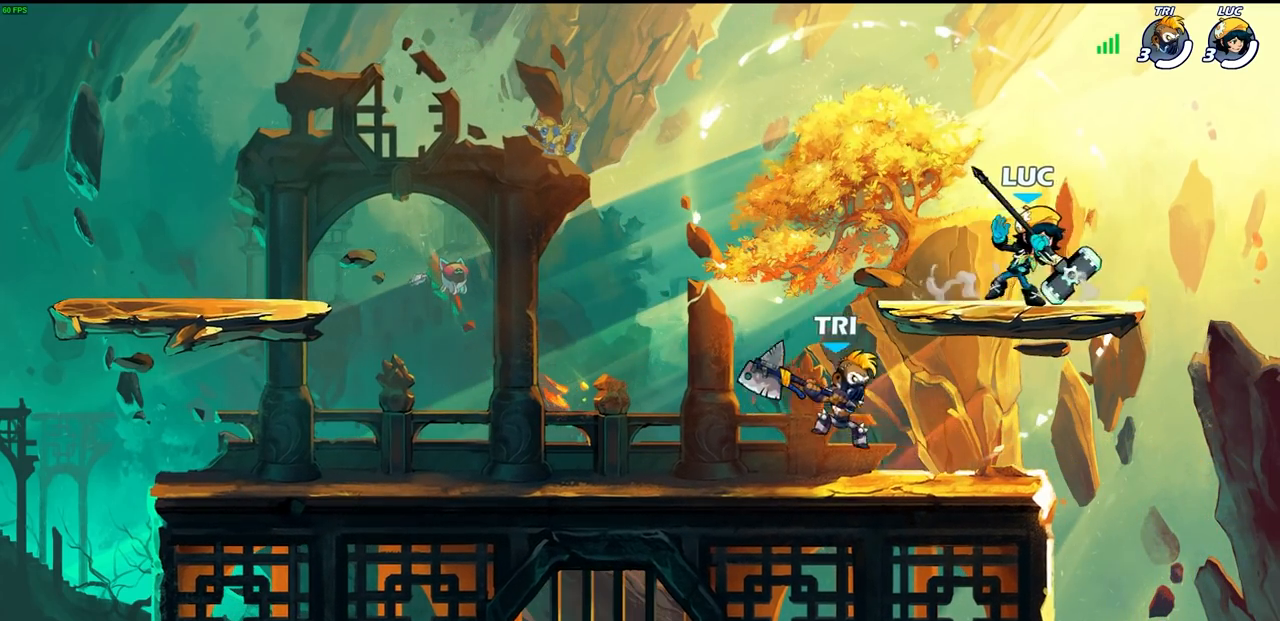
{"buttons": [], "left_stick": "up-right", "right_stick": "center", "events": [[17, "left_stick", "up-left"], [133, "left_stick", "up-right"], [200, "left_stick", "up-left"], [317, "left_stick", "up-right"]]}
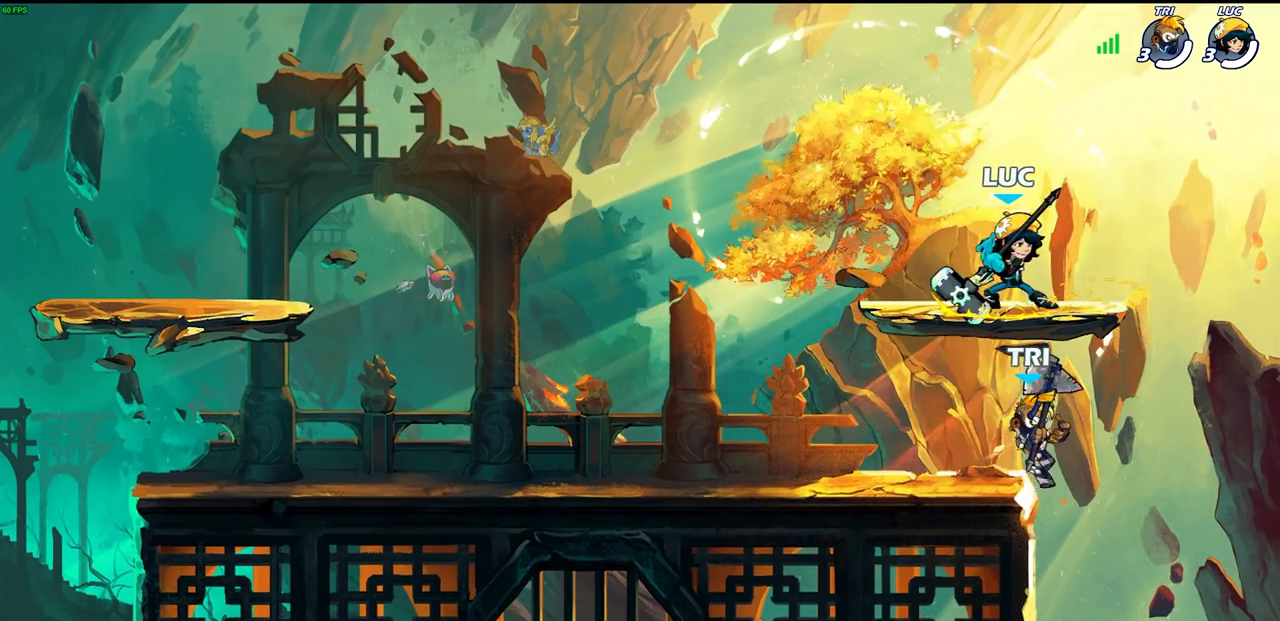
{"buttons": ["CIRCLE", "R1", "R2"], "left_stick": "down-right", "right_stick": "center", "events": [[50, "left_stick", "up-left"], [383, "left_stick", "down-right"], [417, "R2", "down"], [483, "CIRCLE", "down"], [483, "R1", "down"]]}
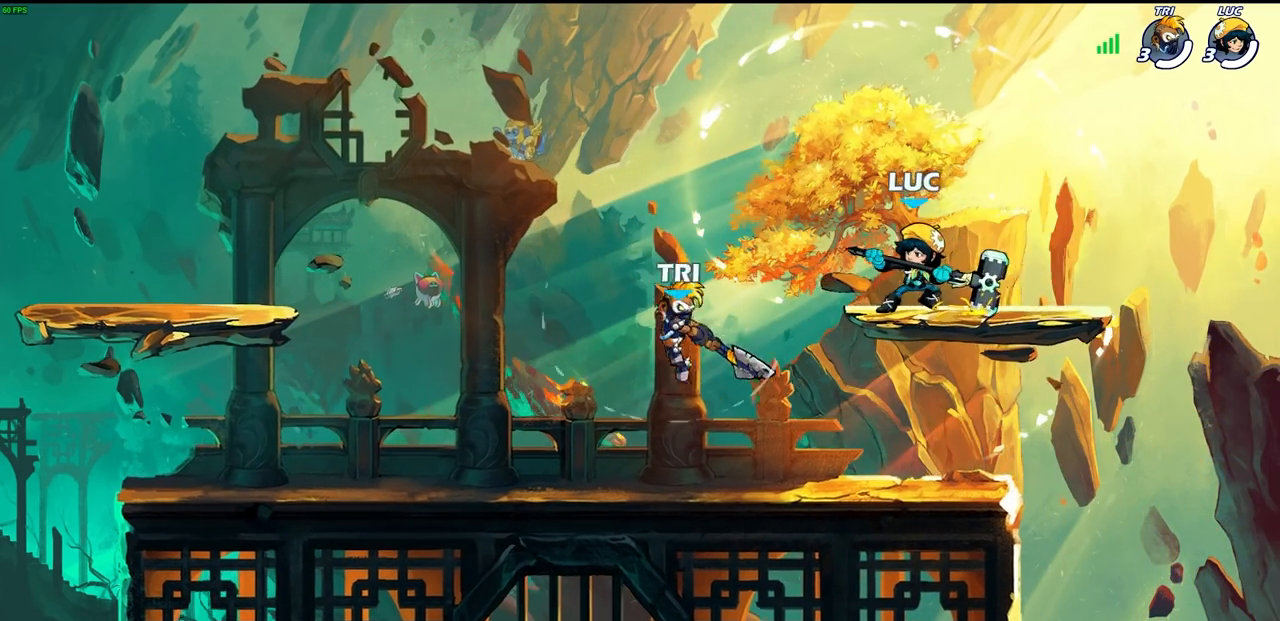
{"buttons": [], "left_stick": "up-left", "right_stick": "center", "events": [[50, "R1", "up"], [50, "R2", "up"], [183, "left_stick", "center"], [250, "left_stick", "up-left"], [267, "CIRCLE", "up"]]}
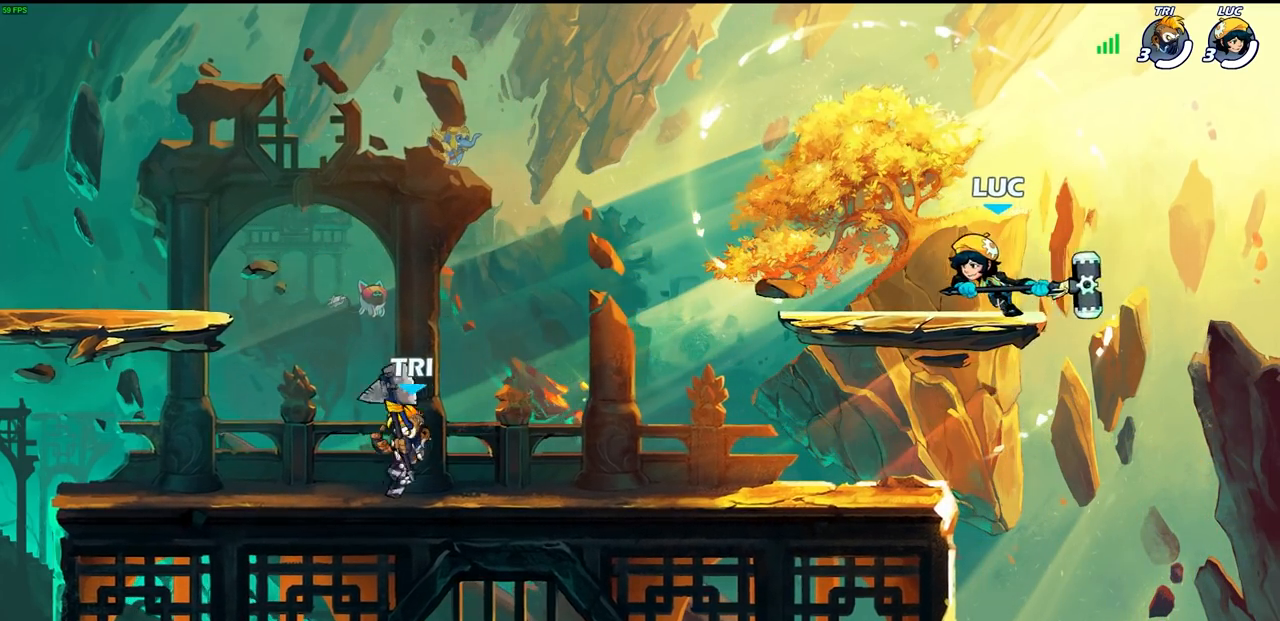
{"buttons": ["CIRCLE"], "left_stick": "down-right", "right_stick": "center", "events": [[233, "left_stick", "down-left"], [317, "R2", "down"], [333, "CIRCLE", "down"], [400, "left_stick", "down-right"], [450, "R2", "up"]]}
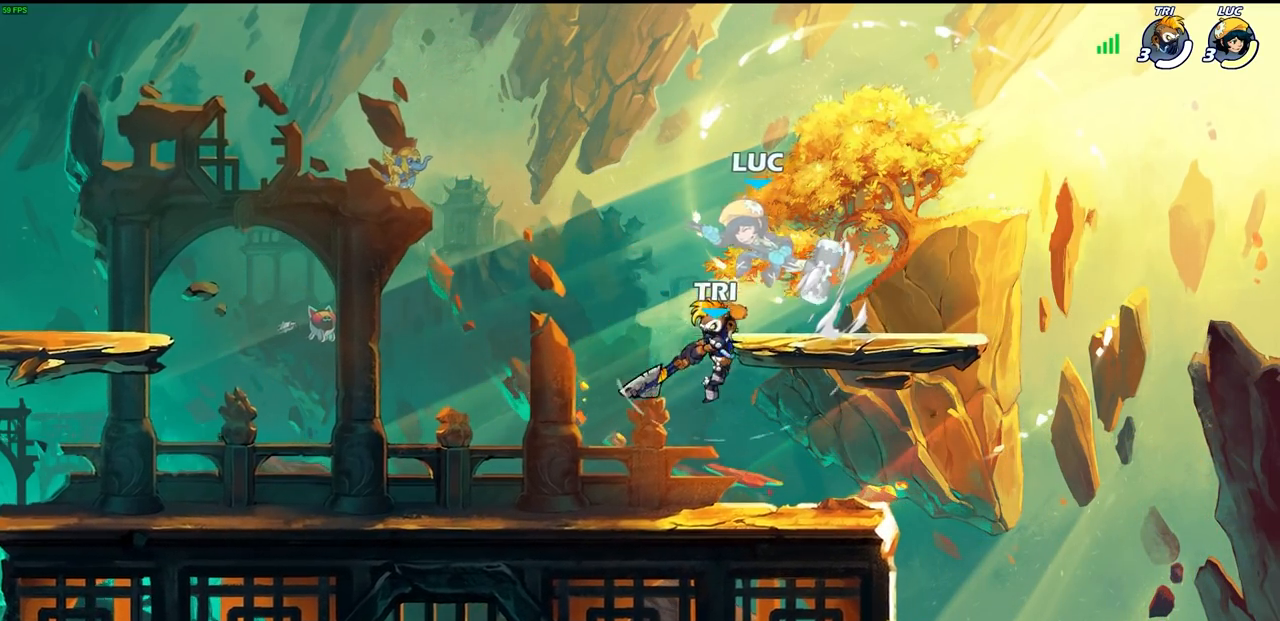
{"buttons": [], "left_stick": "left", "right_stick": "center", "events": [[83, "left_stick", "right"], [183, "CIRCLE", "up"], [183, "left_stick", "center"], [317, "CROSS", "down"], [317, "left_stick", "up-left"], [433, "left_stick", "left"], [450, "CROSS", "up"]]}